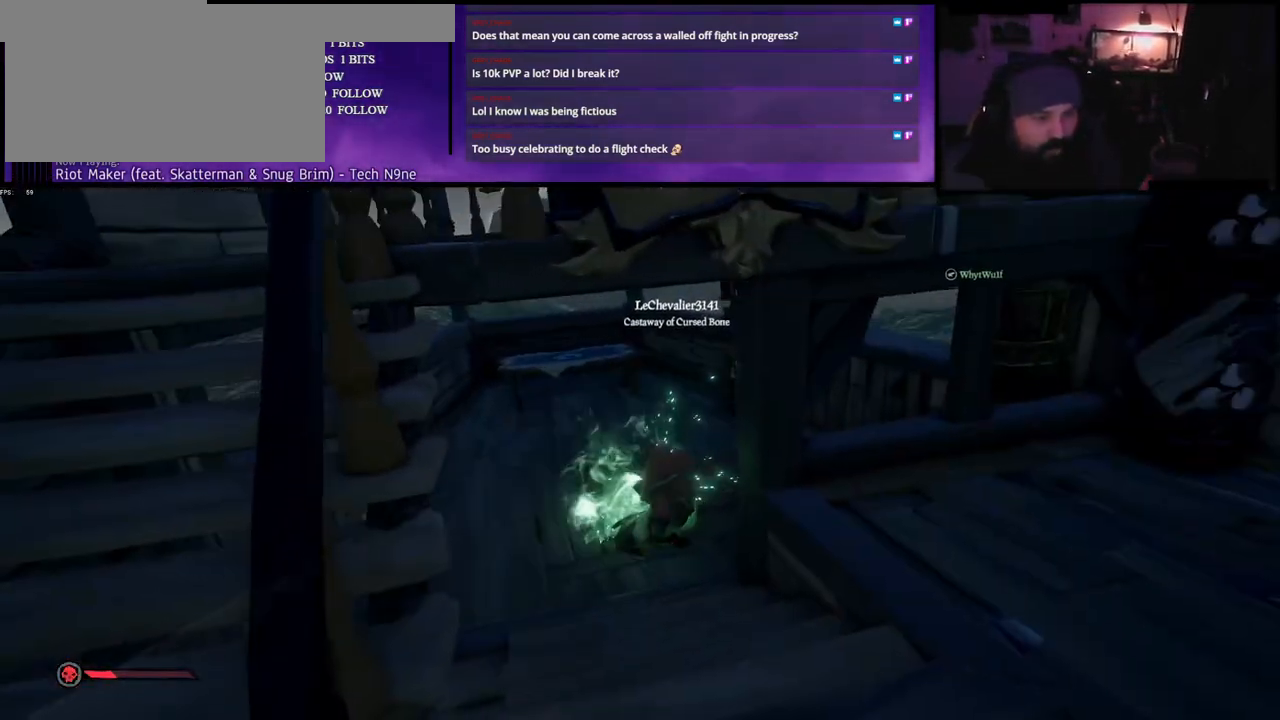
Gameplay with keyboard; each line is a JSON object with the keys held at the frame after it. "events" lists presses ("down") and releases ("up") of "a", "c", "caps_lock", "d", "e", "f", "q", "r", "s", "shift", "space", "w", "x" and "z" between this image and that frame as [ms after this image, input, new state], when the widget could be followed in between. No other keys are recorded. Mouse input is not recorded.
{"keys": [], "events": [[100, "caps_lock", "up"]]}
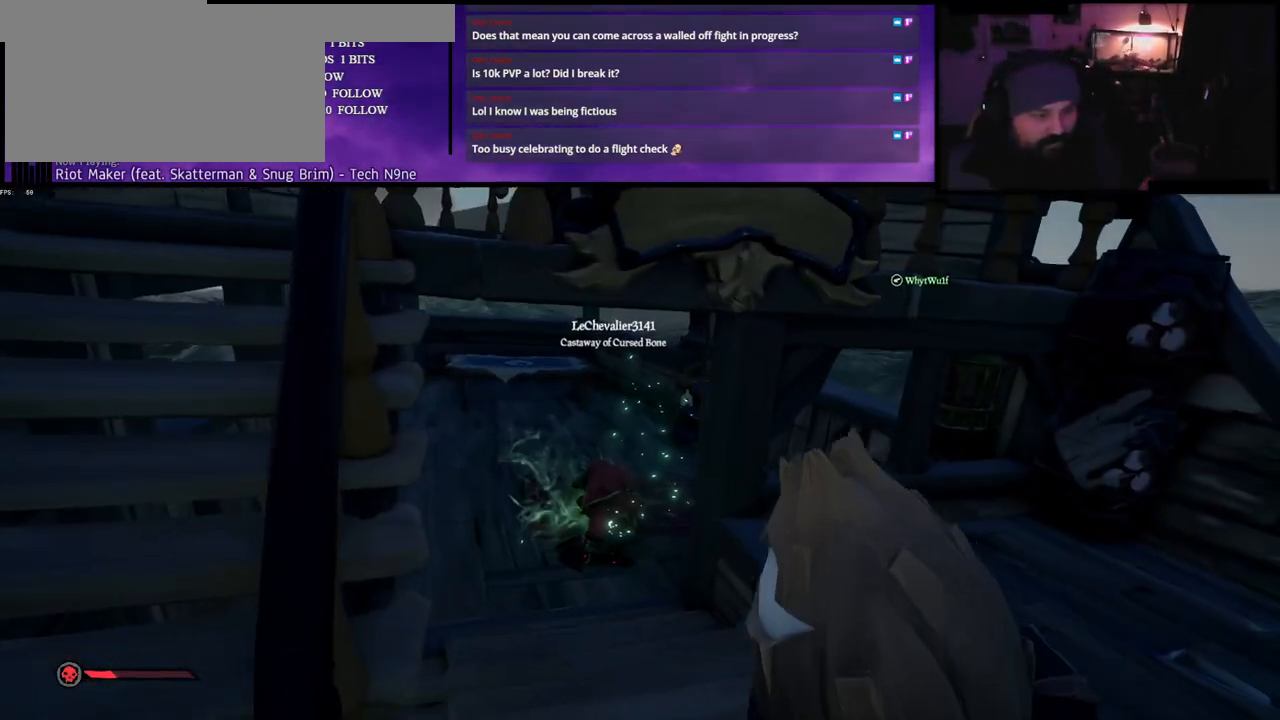
{"keys": ["a"], "events": [[117, "a", "down"], [383, "d", "down"], [467, "d", "up"]]}
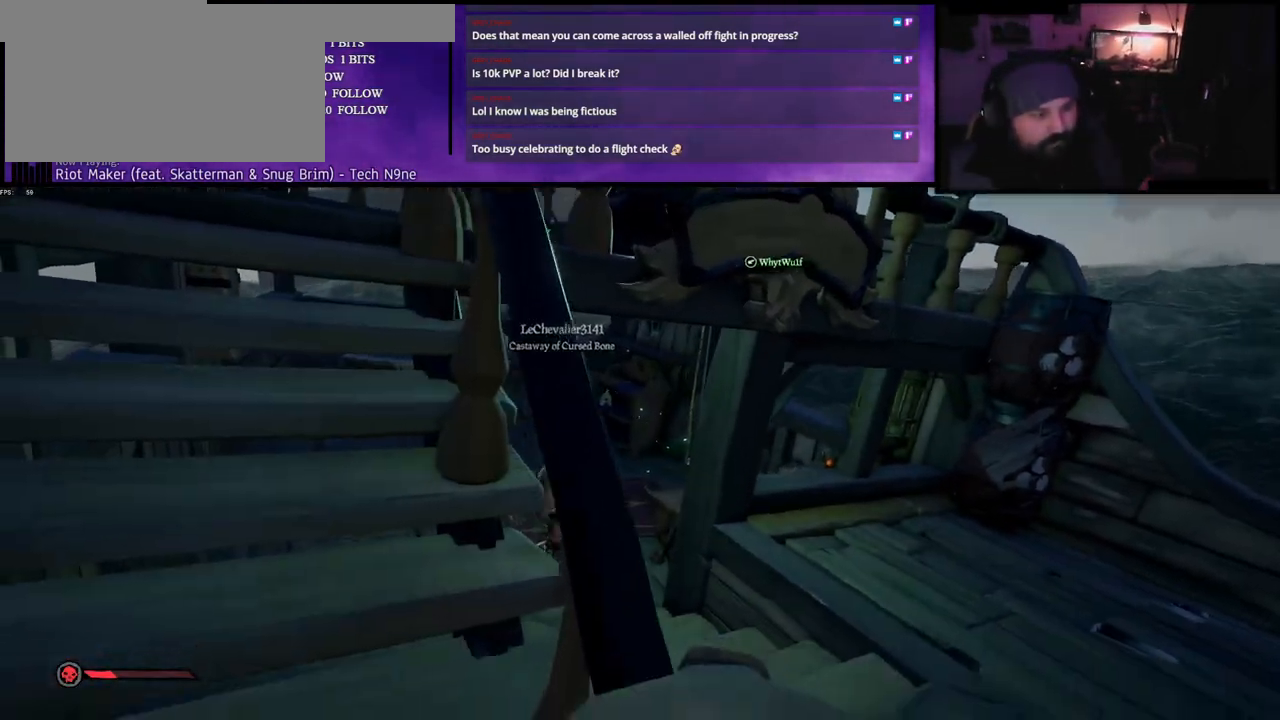
{"keys": [], "events": [[67, "a", "up"], [183, "d", "down"], [317, "d", "up"], [350, "caps_lock", "down"], [450, "caps_lock", "up"]]}
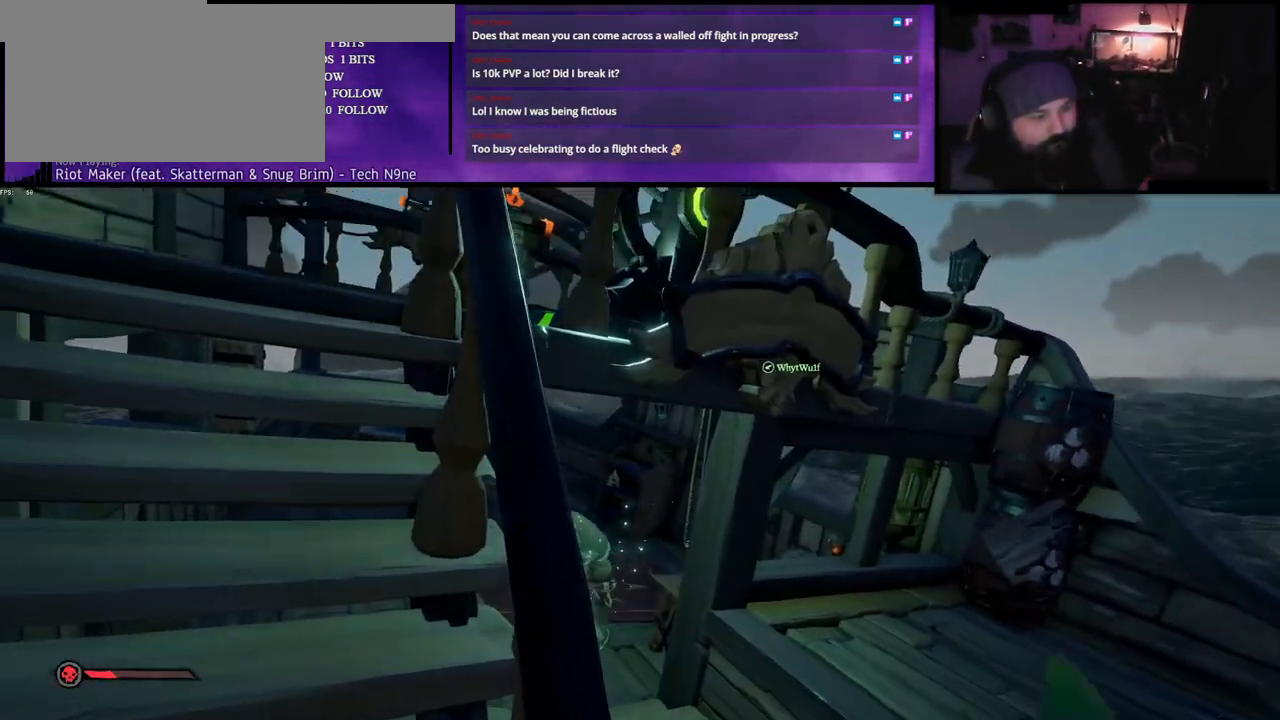
{"keys": ["d", "s"], "events": [[250, "d", "down"], [400, "s", "down"]]}
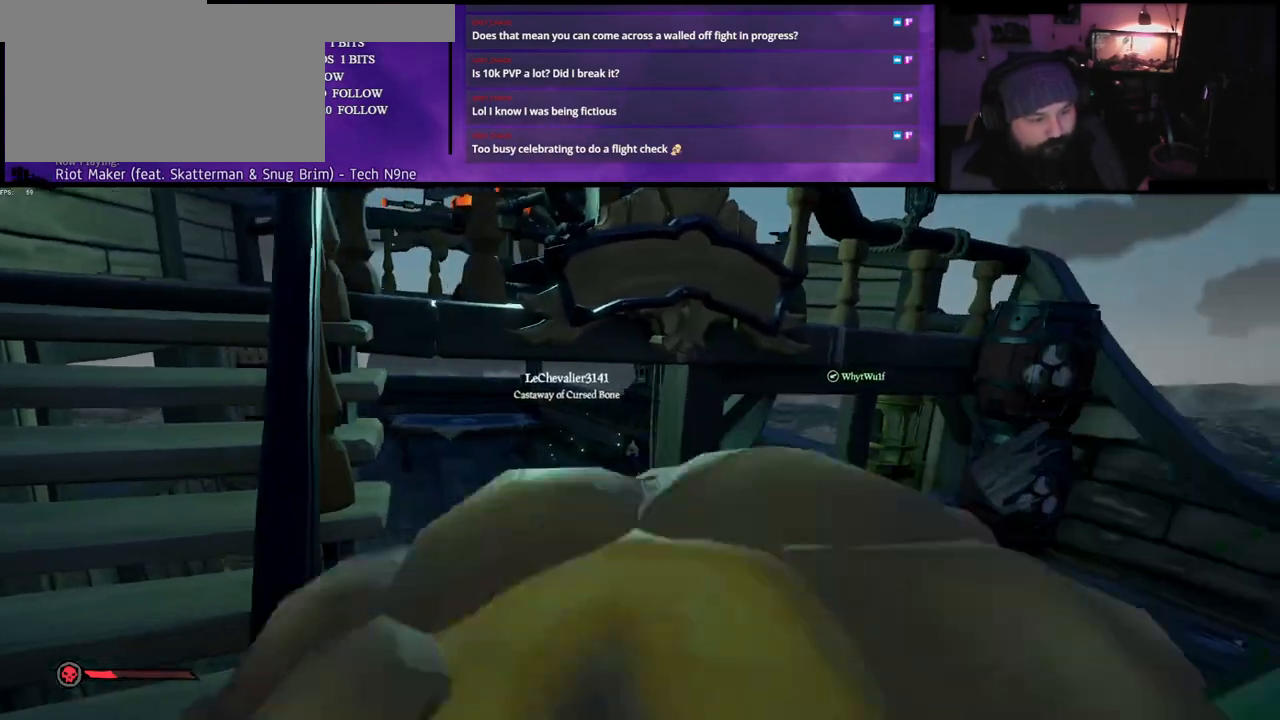
{"keys": [], "events": [[83, "d", "up"], [167, "s", "up"], [200, "d", "down"], [317, "w", "down"], [350, "d", "up"], [350, "w", "up"]]}
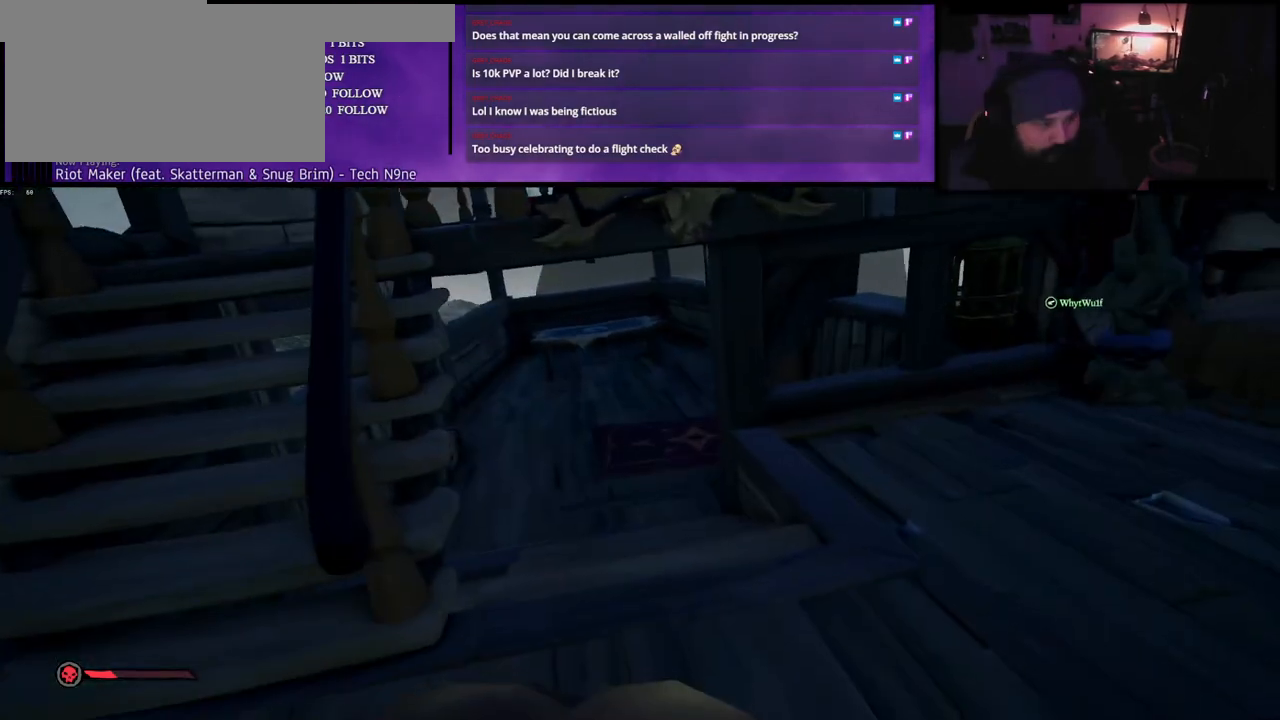
{"keys": ["d", "w"], "events": [[250, "w", "down"], [500, "d", "down"]]}
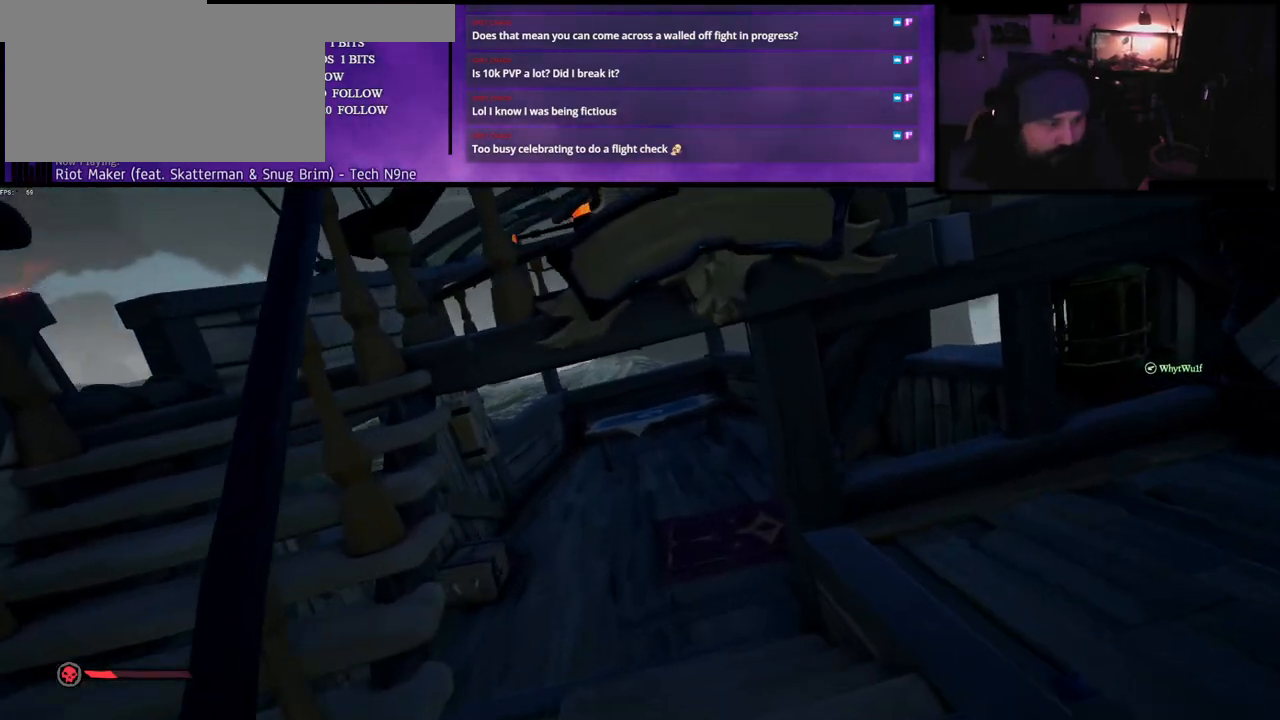
{"keys": ["d", "s"], "events": [[50, "w", "up"], [117, "d", "up"], [183, "a", "down"], [200, "s", "down"], [267, "a", "up"], [367, "d", "down"]]}
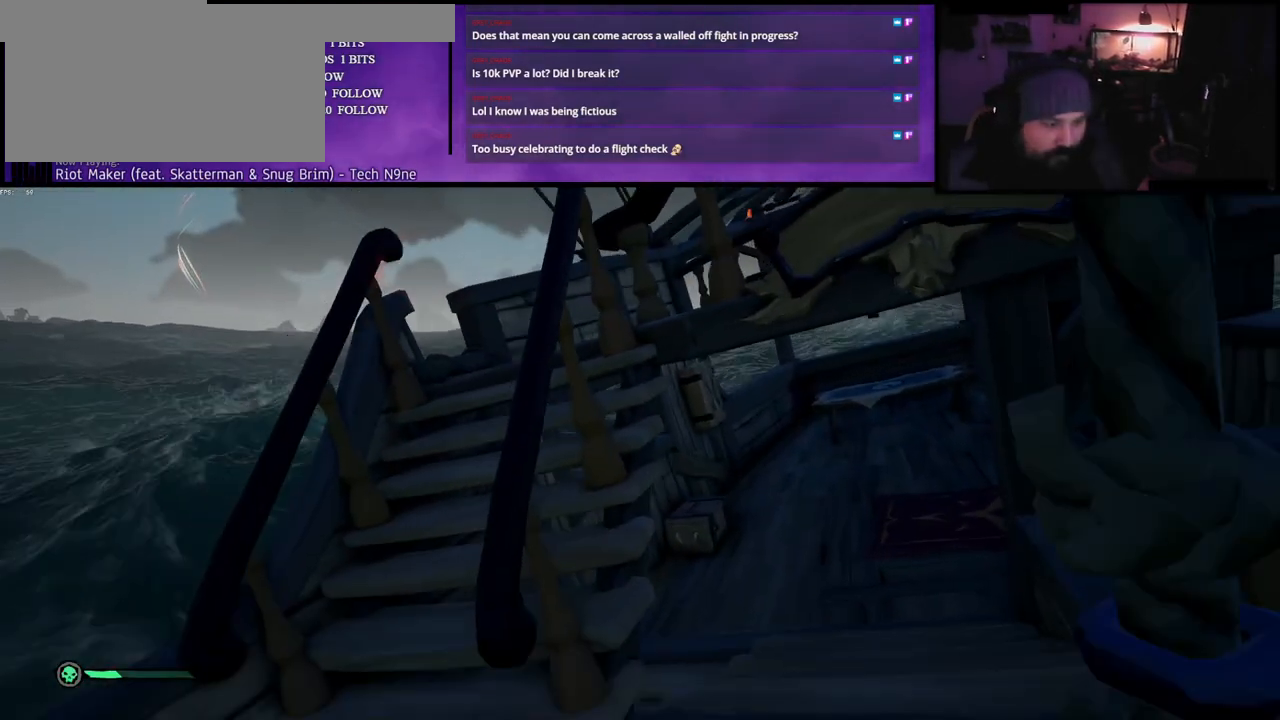
{"keys": [], "events": [[17, "d", "up"], [67, "s", "up"], [83, "a", "down"], [317, "a", "up"]]}
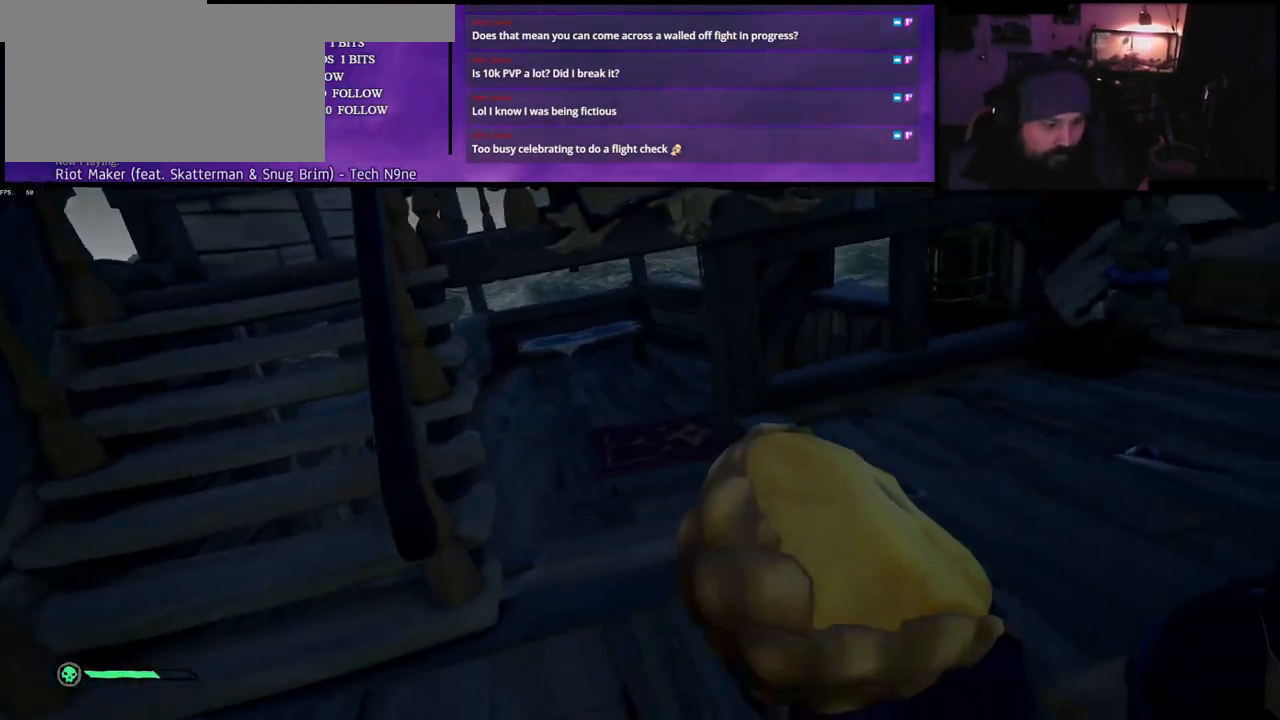
{"keys": ["w"], "events": [[83, "w", "down"]]}
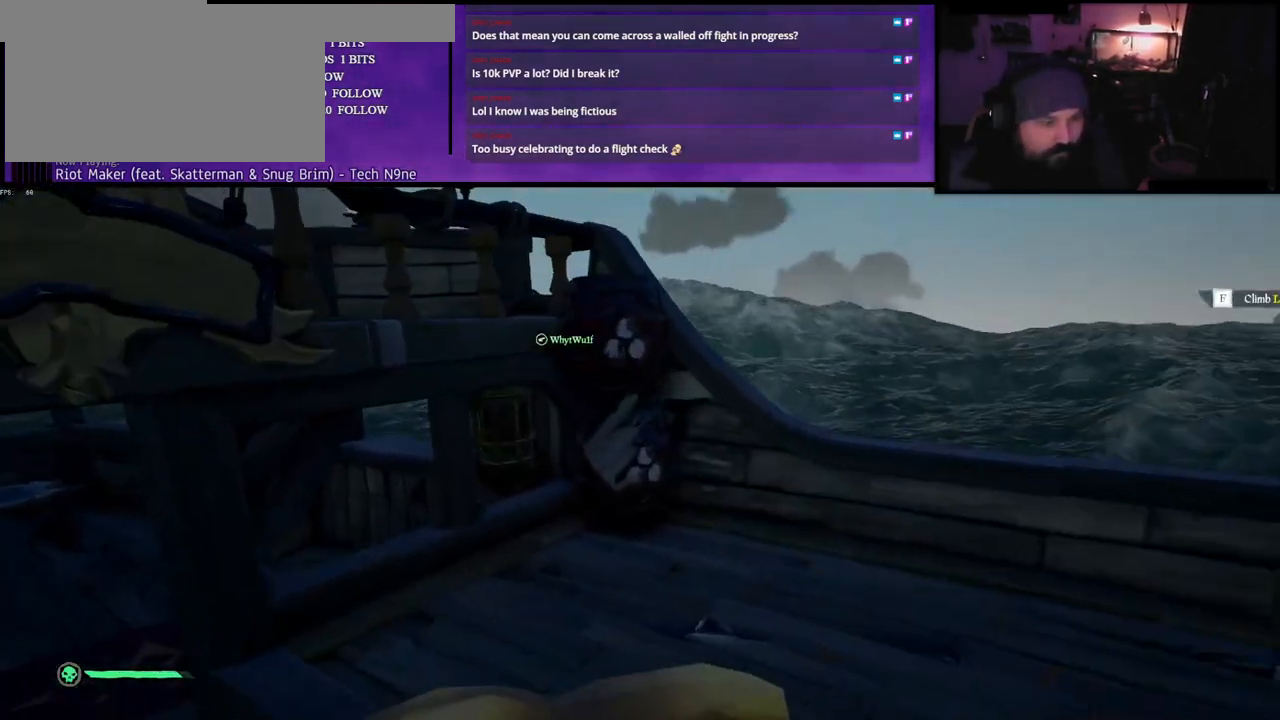
{"keys": ["w"], "events": []}
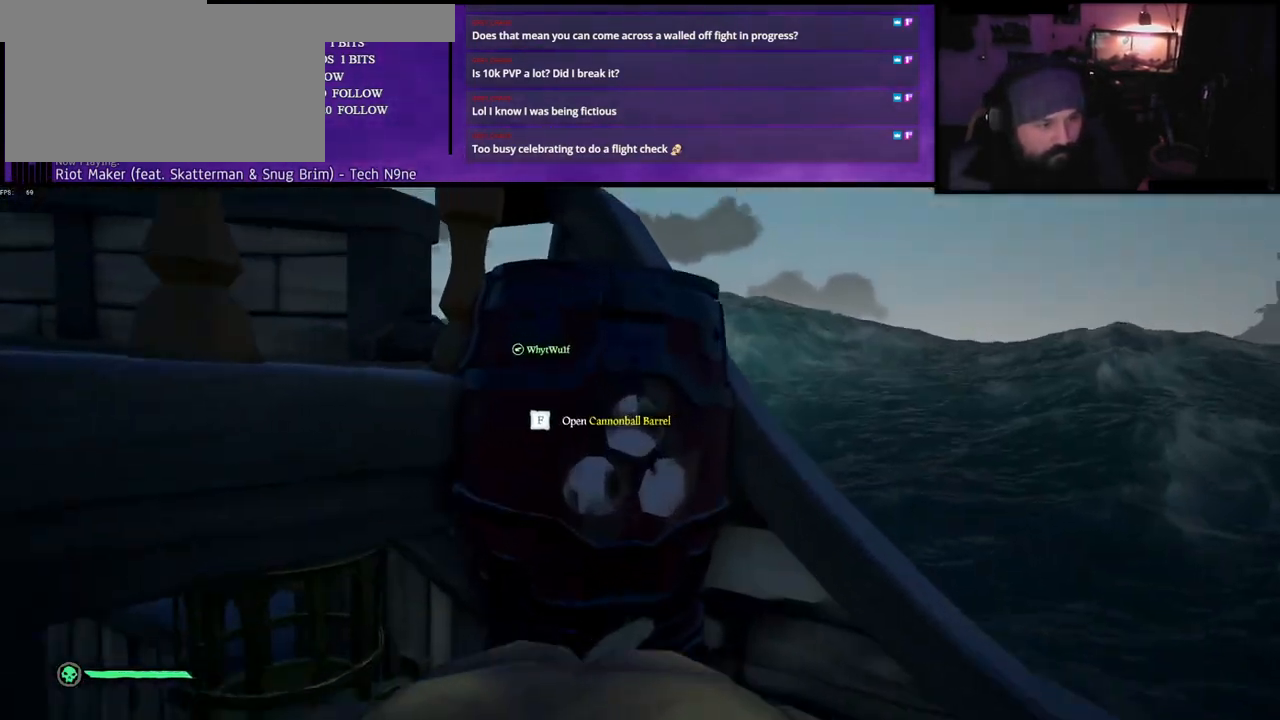
{"keys": [], "events": [[117, "w", "up"], [133, "f", "down"], [250, "f", "up"]]}
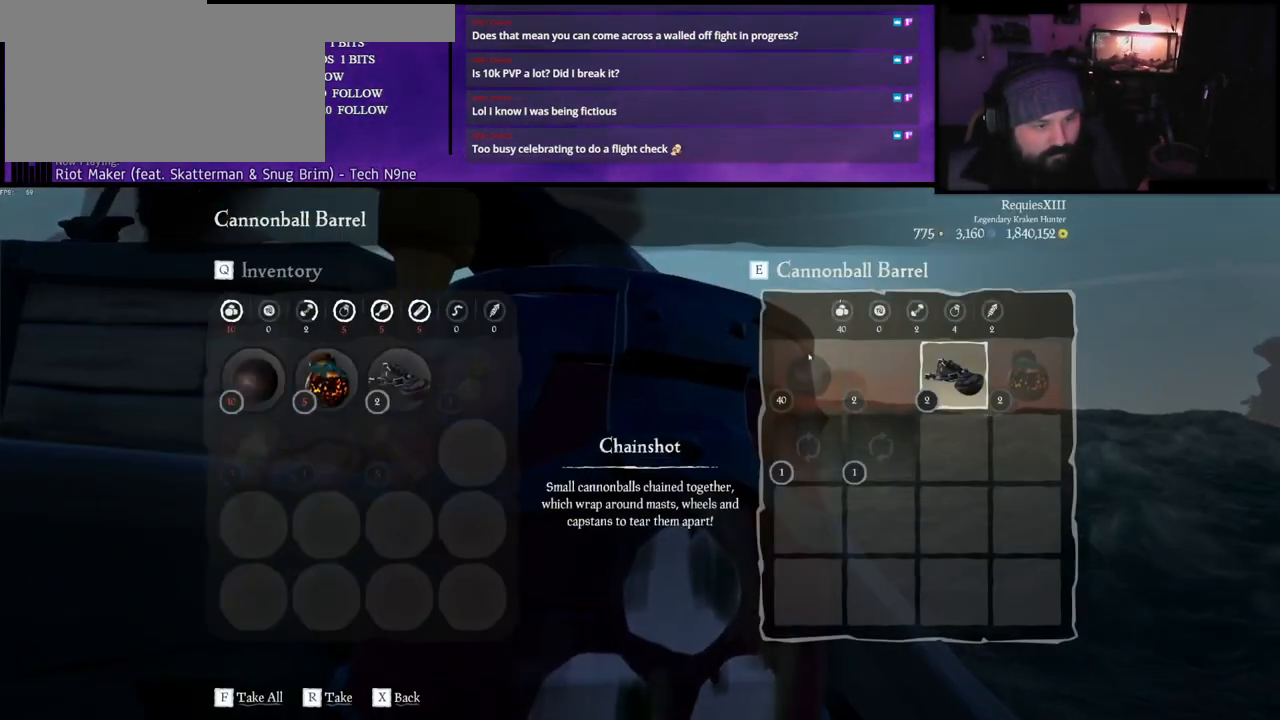
{"keys": [], "events": []}
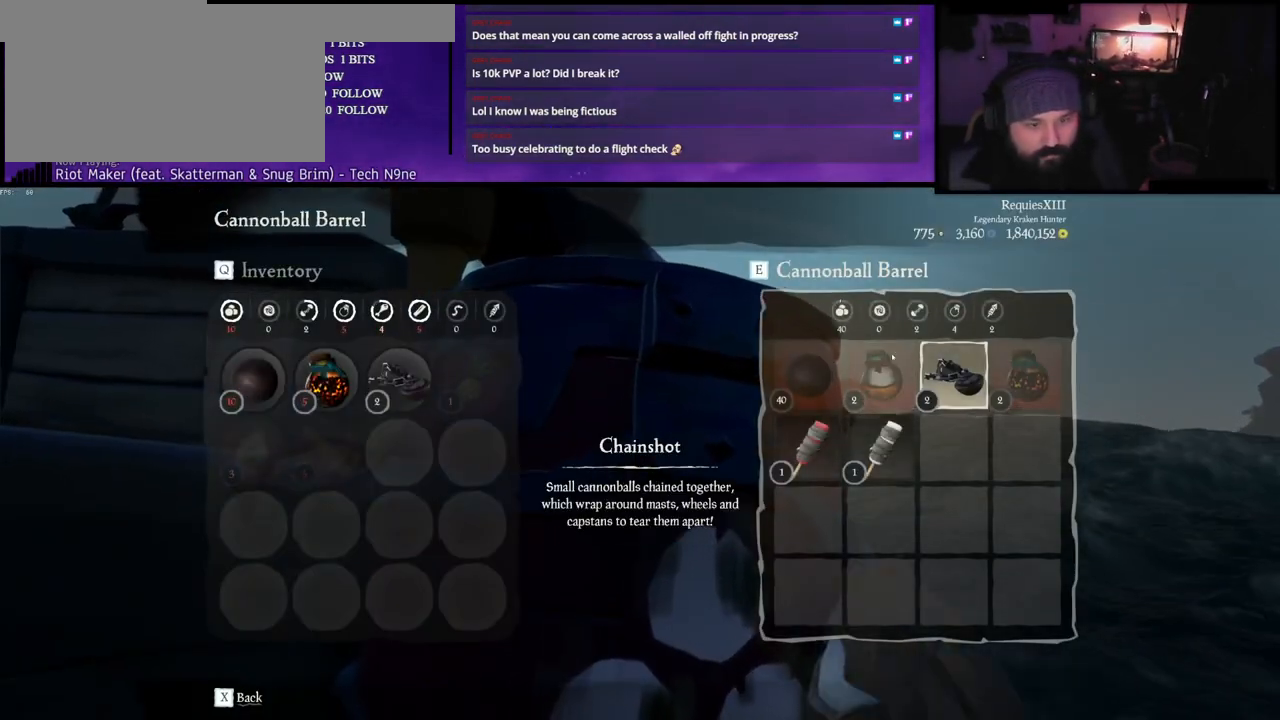
{"keys": [], "events": []}
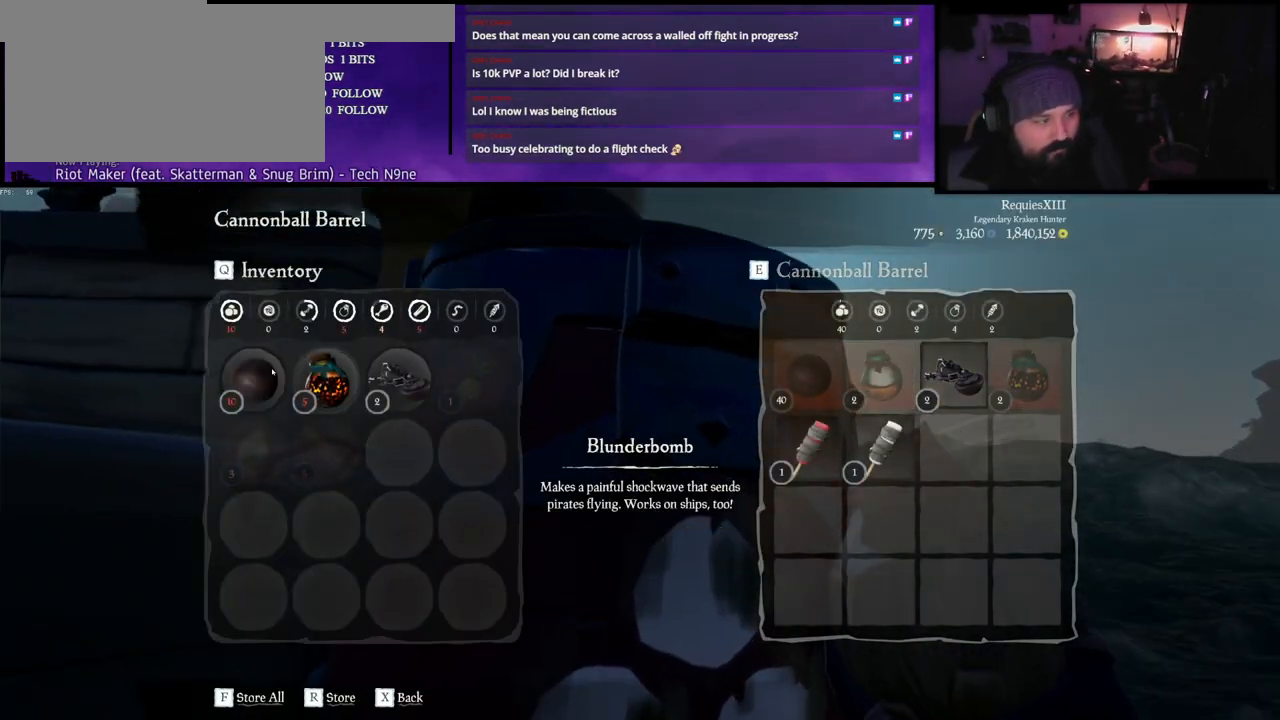
{"keys": [], "events": []}
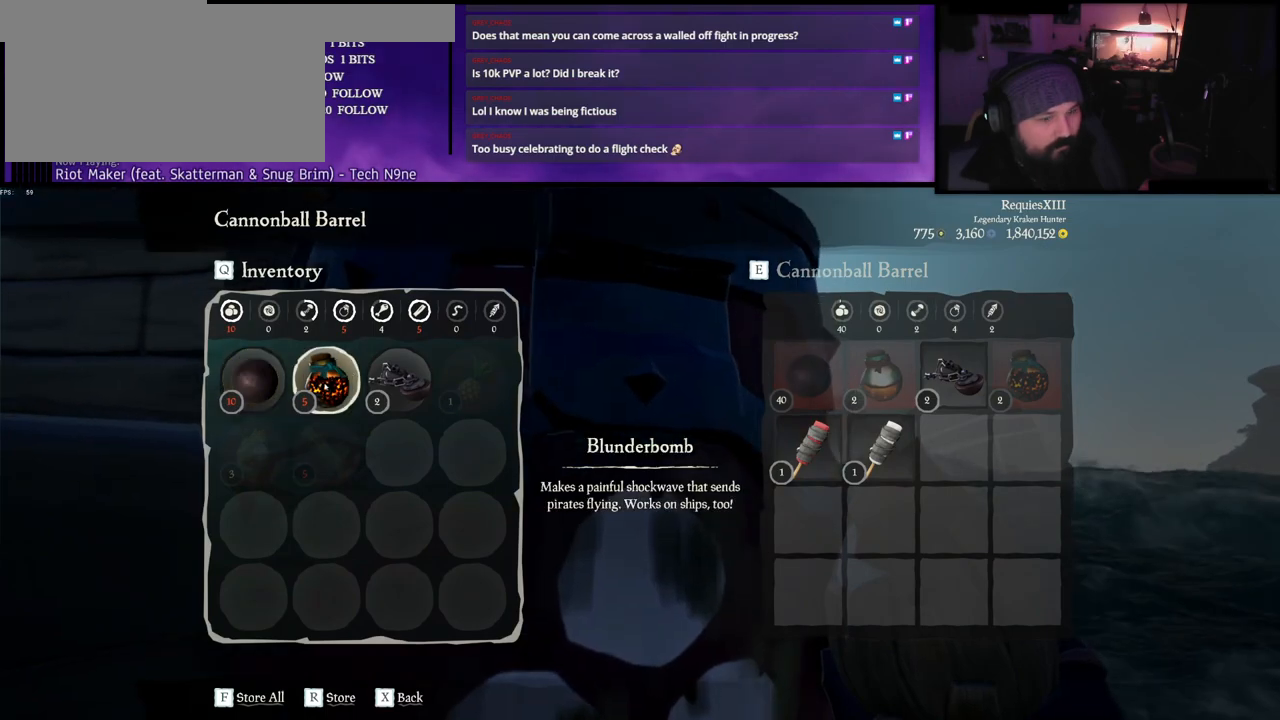
{"keys": [], "events": []}
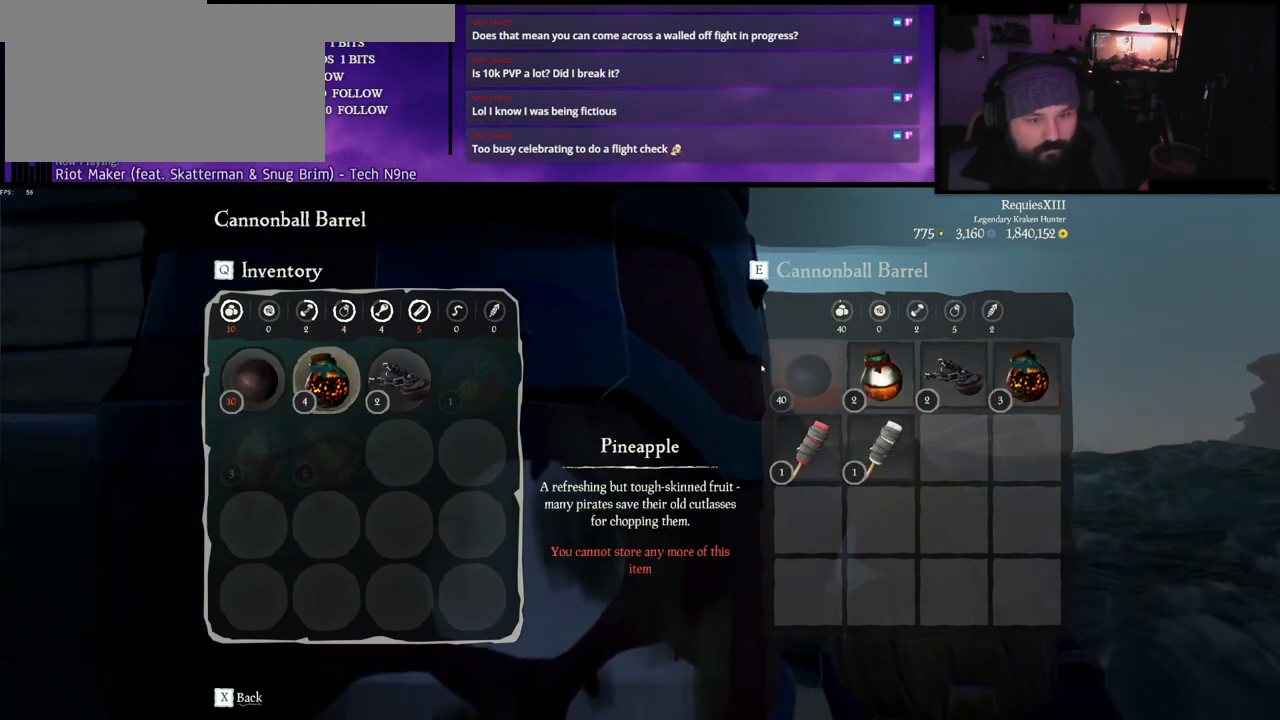
{"keys": [], "events": []}
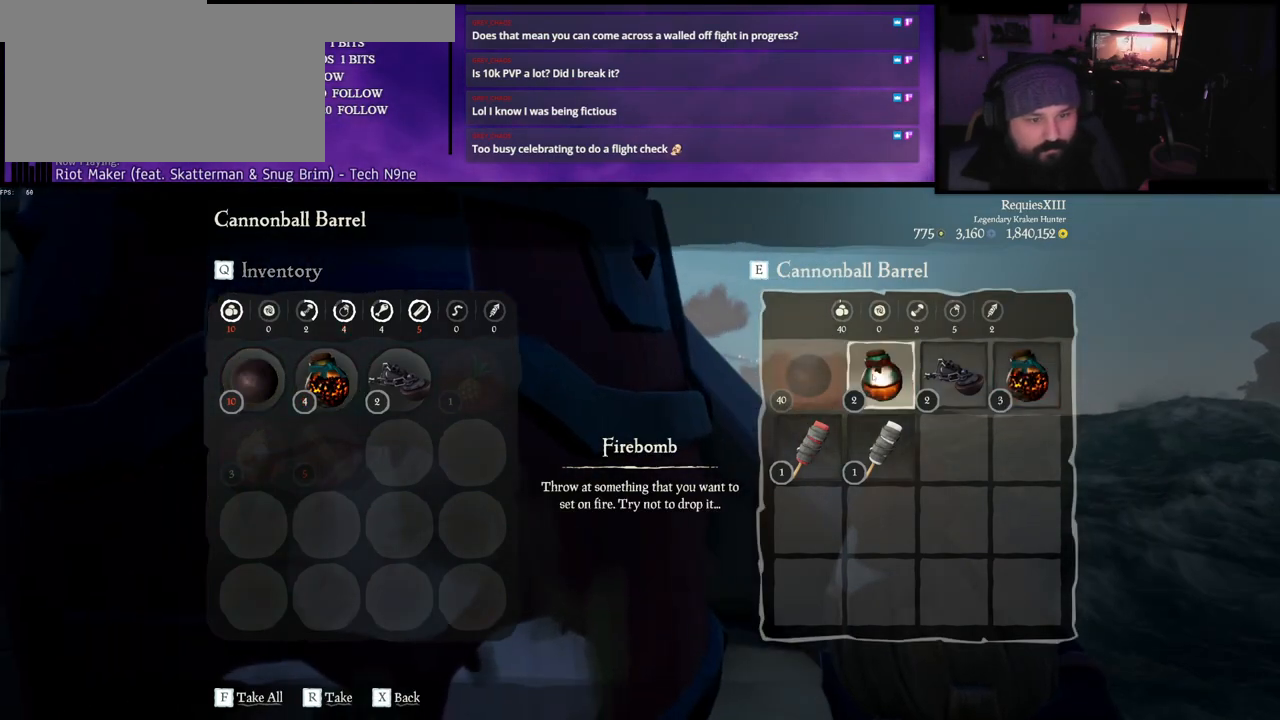
{"keys": [], "events": []}
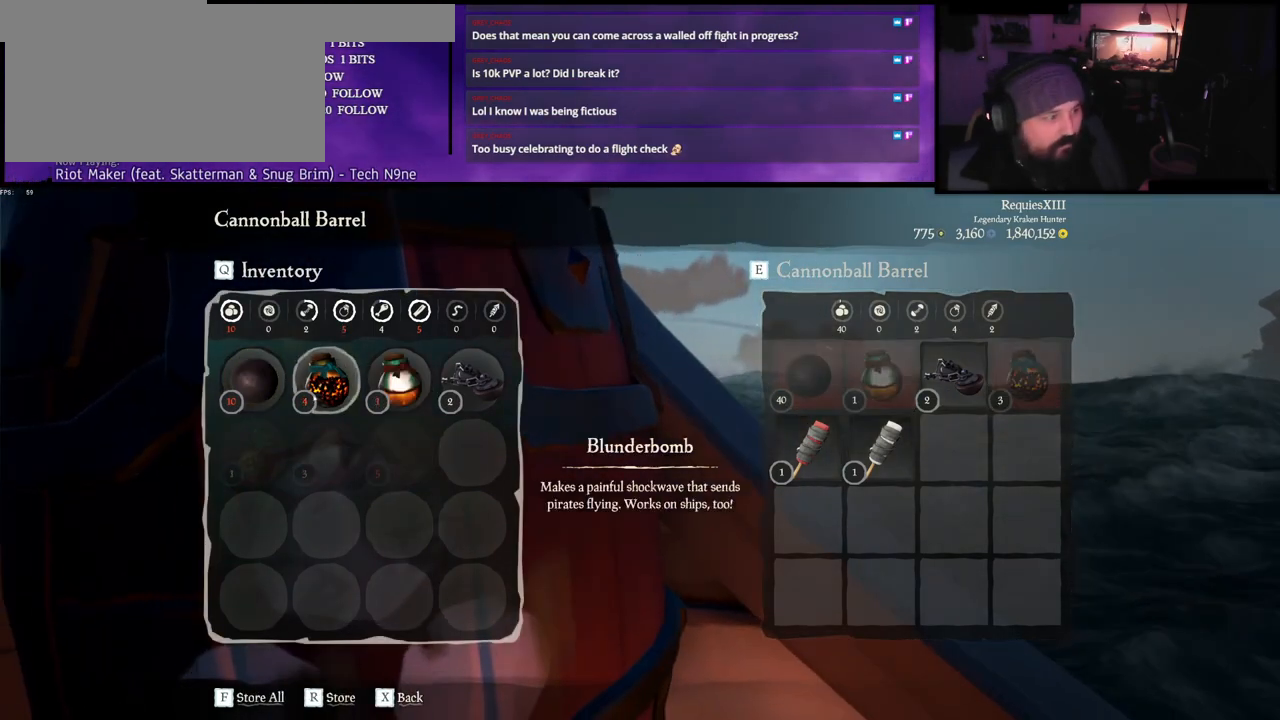
{"keys": [], "events": []}
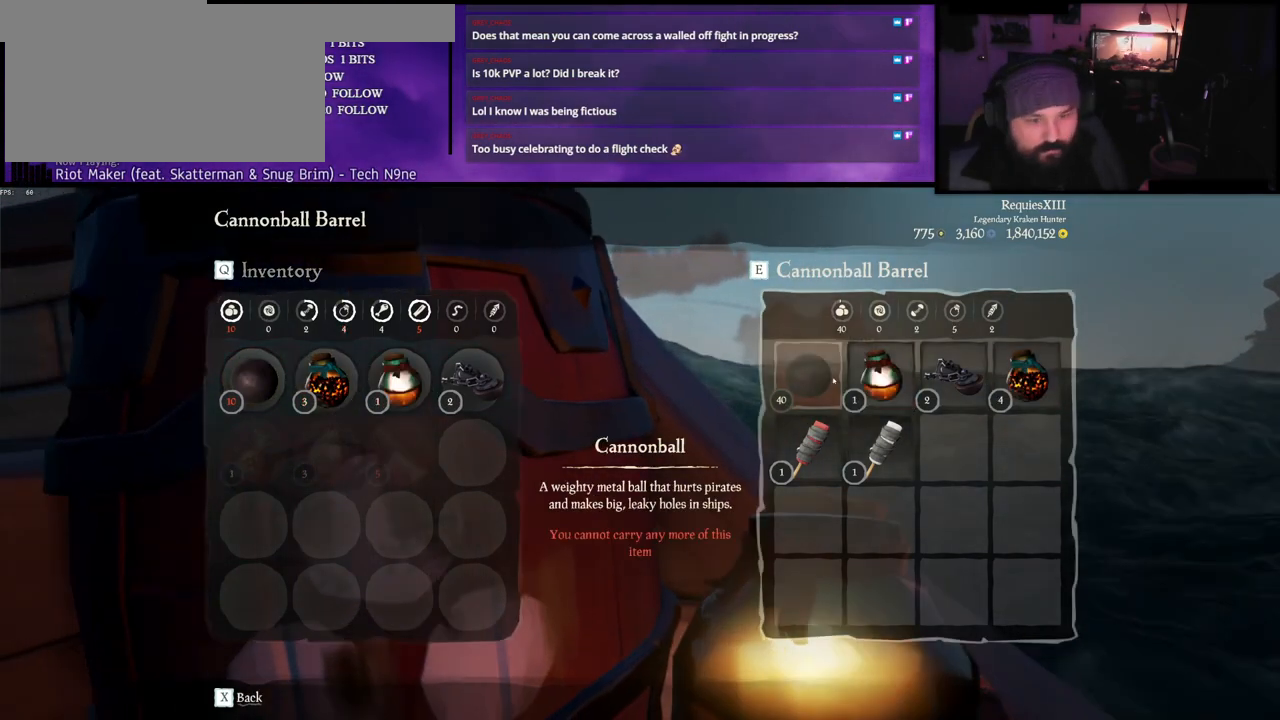
{"keys": [], "events": []}
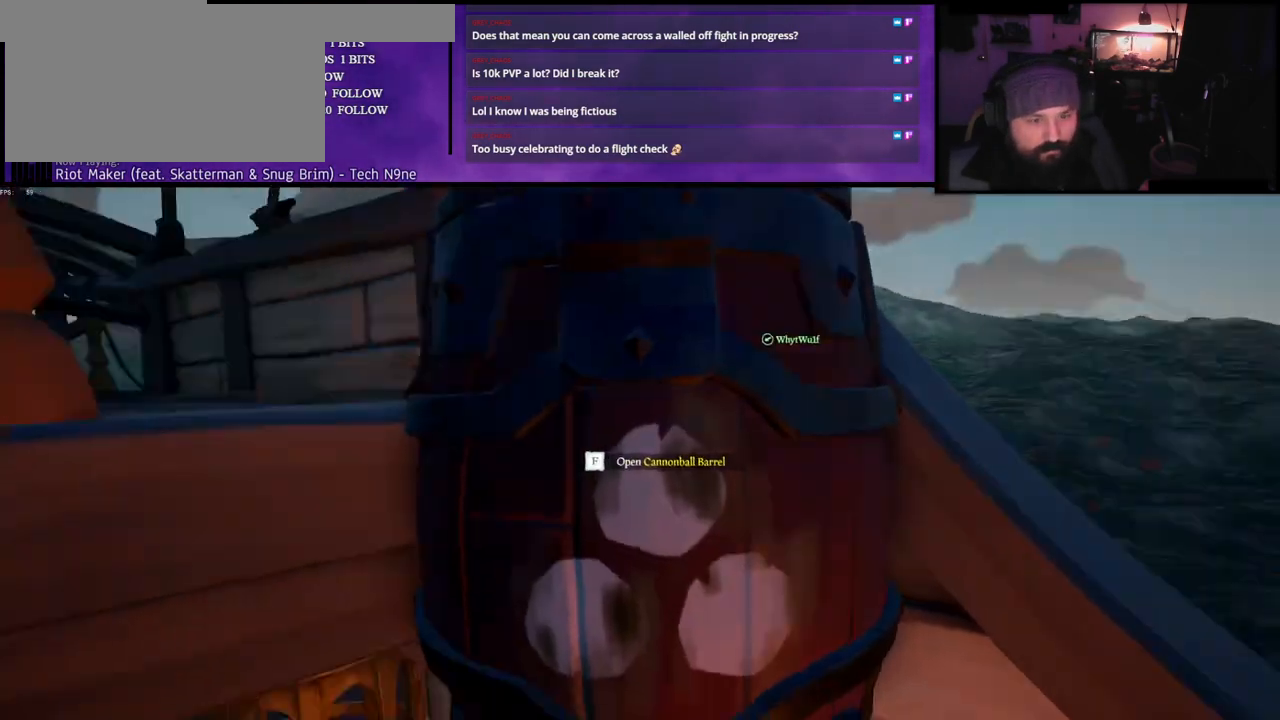
{"keys": ["w"], "events": [[117, "a", "down"], [233, "w", "down"], [383, "a", "up"]]}
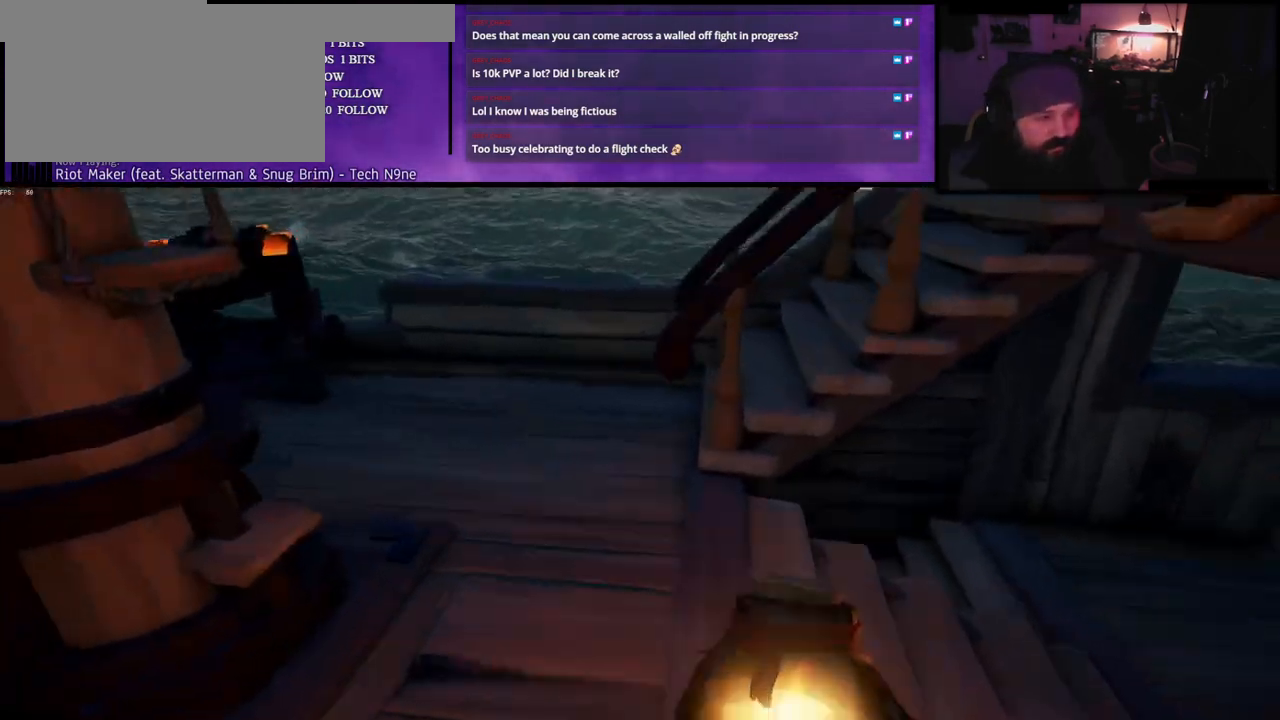
{"keys": ["w"], "events": [[83, "a", "down"], [450, "a", "up"]]}